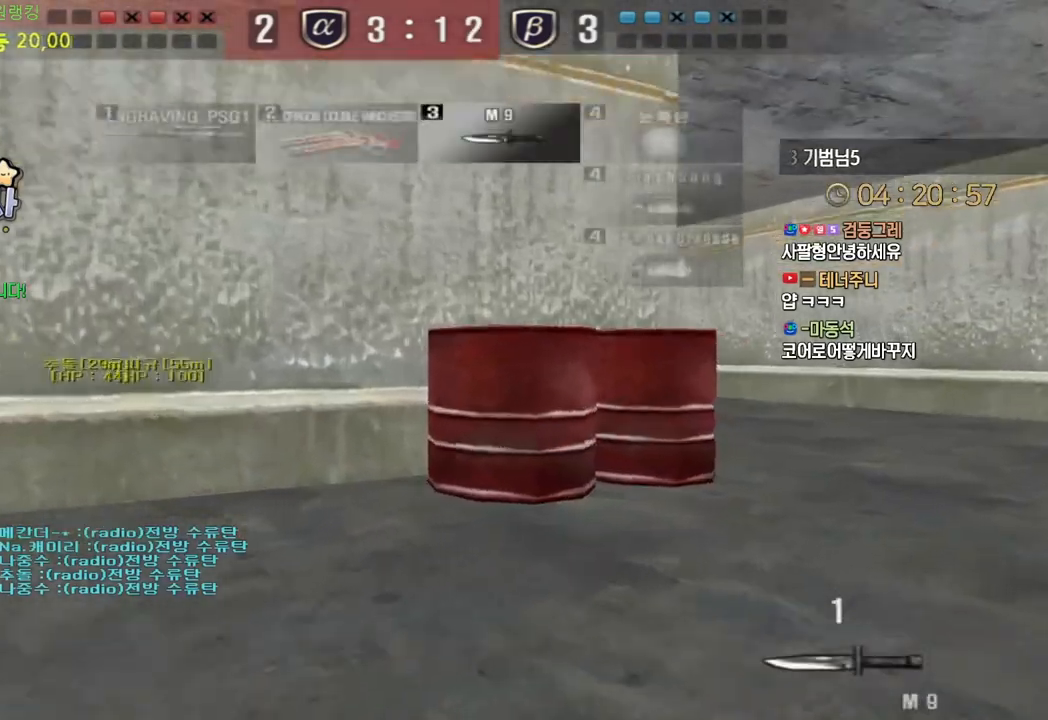
Gameplay with keyboard; each line is a JSON object with the keys held at the frame after it. "events" lists presses ("down") and releases ("up") of "a", "ctrl", "d", "e", "f", "q", "r", "s", "shift", "space", "tab" and "w" between this image and that frame as [ms after this image, input, new state], when the widget could be followed in between. No other keys are recorded. Mouse input is not recorded.
{"keys": ["ctrl"], "events": [[67, "d", "down"], [83, "w", "down"], [100, "ctrl", "up"], [417, "ctrl", "down"], [433, "d", "up"], [450, "w", "up"]]}
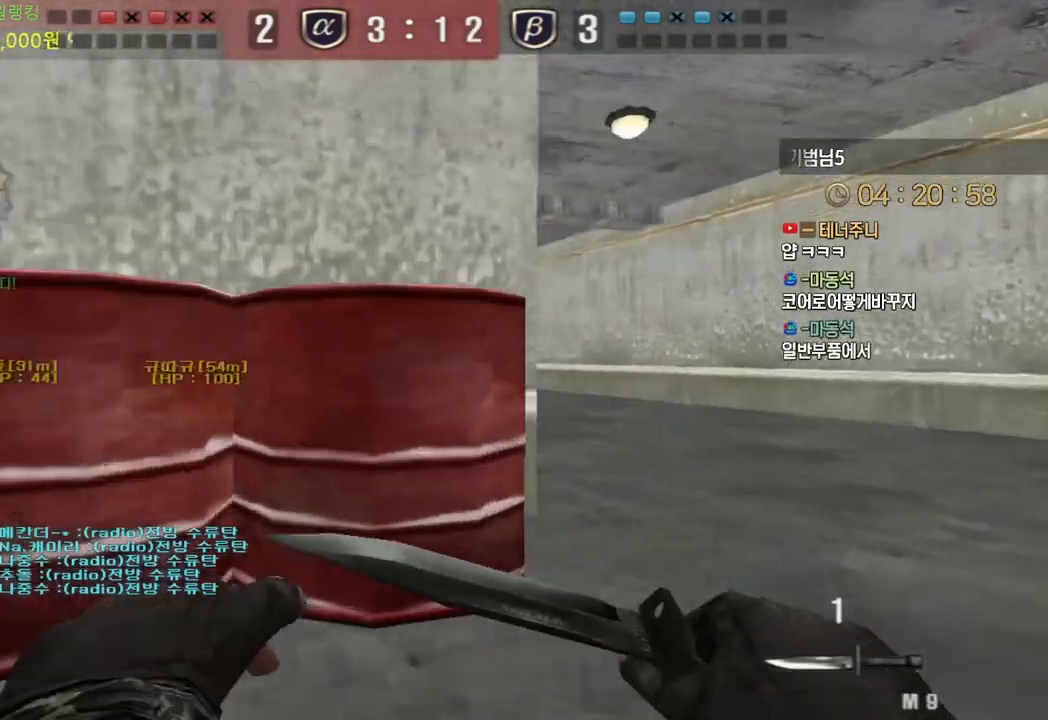
{"keys": [], "events": [[50, "ctrl", "up"], [67, "w", "down"], [83, "d", "down"], [217, "ctrl", "down"], [217, "d", "up"], [233, "w", "up"], [317, "space", "down"], [333, "ctrl", "up"], [400, "space", "up"]]}
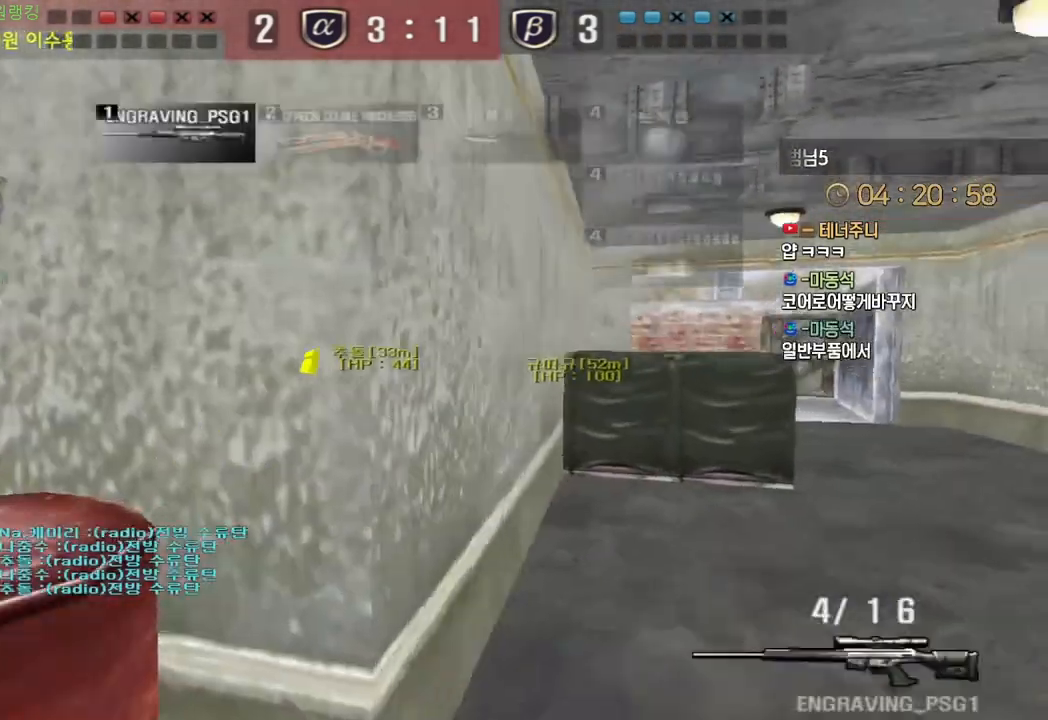
{"keys": ["d", "w"], "events": [[333, "d", "down"], [333, "w", "down"]]}
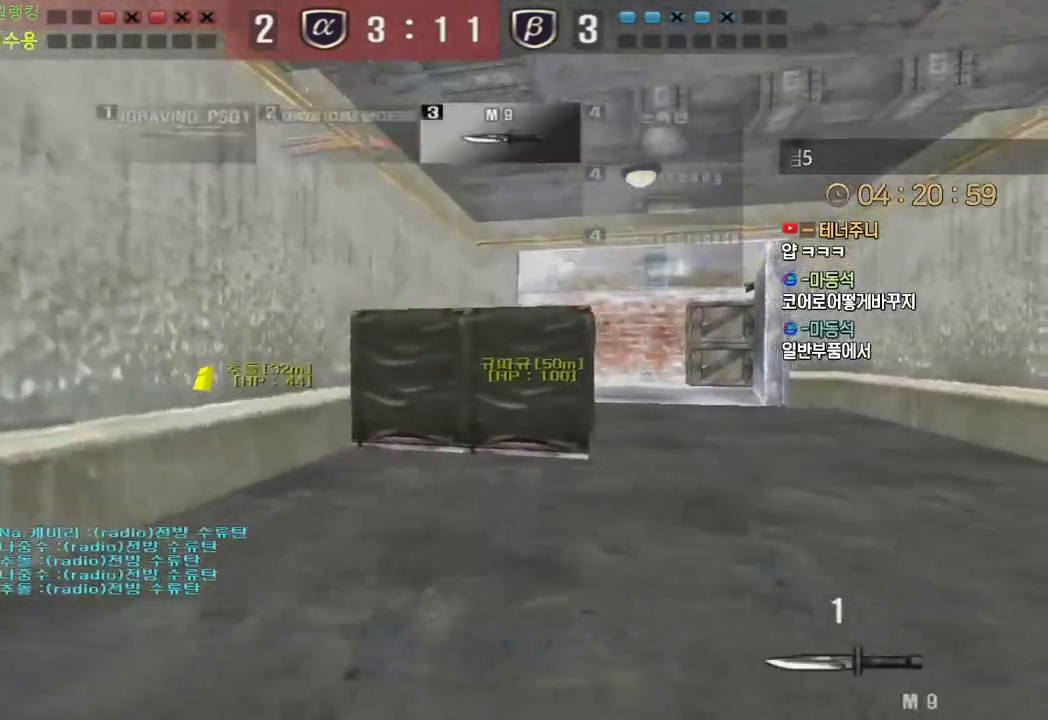
{"keys": ["d", "w"], "events": [[250, "ctrl", "down"], [250, "d", "up"], [267, "w", "up"], [367, "ctrl", "up"], [367, "w", "down"], [383, "d", "down"]]}
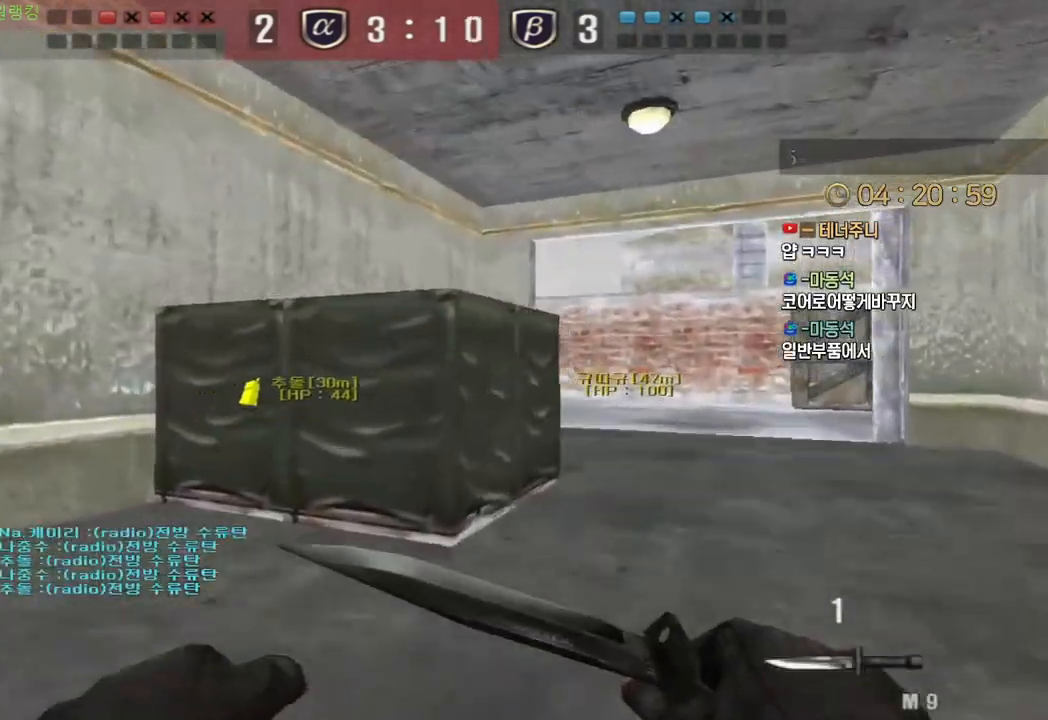
{"keys": ["d", "w"], "events": [[200, "ctrl", "down"], [200, "d", "up"], [200, "w", "up"], [317, "ctrl", "up"], [317, "d", "down"], [317, "w", "down"]]}
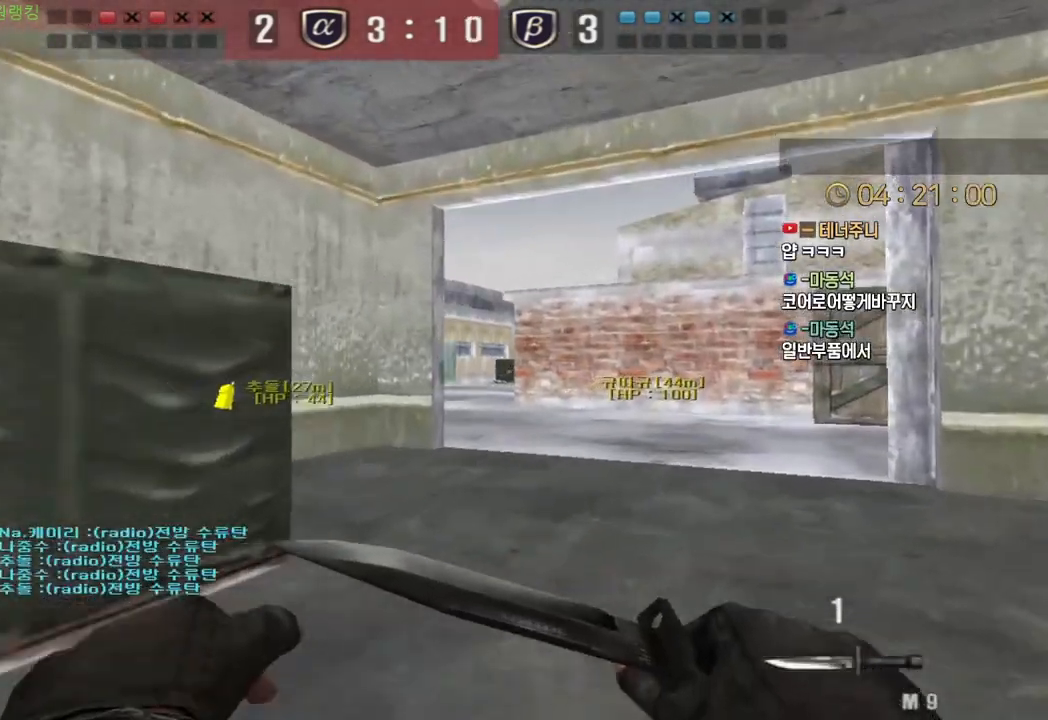
{"keys": ["a", "w"], "events": [[117, "d", "up"], [133, "ctrl", "down"], [133, "w", "up"], [217, "a", "down"], [233, "ctrl", "up"], [233, "w", "down"]]}
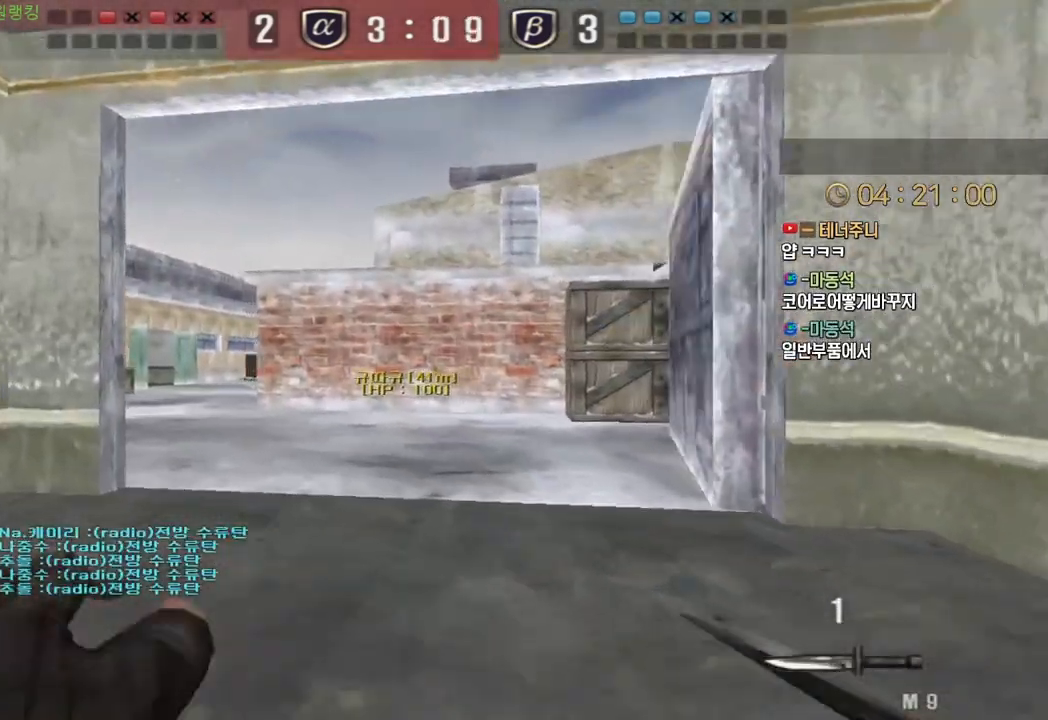
{"keys": ["d", "w"], "events": [[50, "a", "up"], [50, "ctrl", "down"], [50, "w", "up"], [150, "a", "down"], [150, "ctrl", "up"], [150, "w", "down"], [350, "w", "up"], [367, "a", "up"], [367, "ctrl", "down"], [450, "w", "down"], [467, "ctrl", "up"], [467, "d", "down"]]}
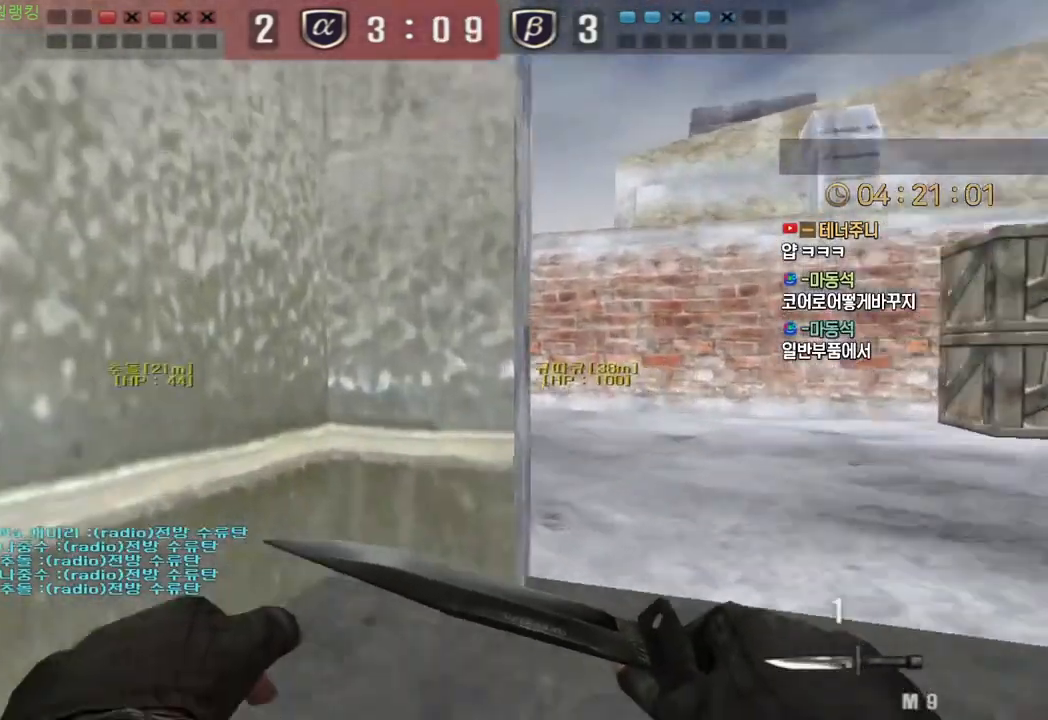
{"keys": ["a", "w"], "events": [[283, "ctrl", "down"], [300, "d", "up"], [300, "w", "up"], [417, "a", "down"], [417, "ctrl", "up"], [417, "w", "down"]]}
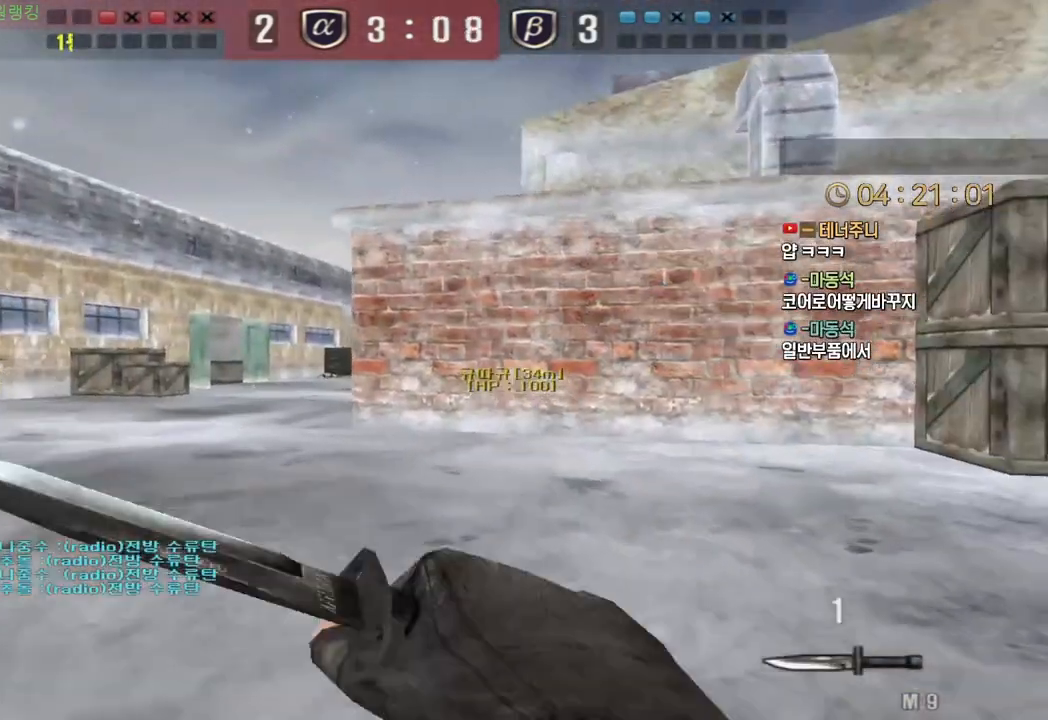
{"keys": ["d", "w"], "events": [[267, "ctrl", "down"], [283, "w", "up"], [317, "a", "up"], [367, "ctrl", "up"], [367, "d", "down"], [383, "w", "down"]]}
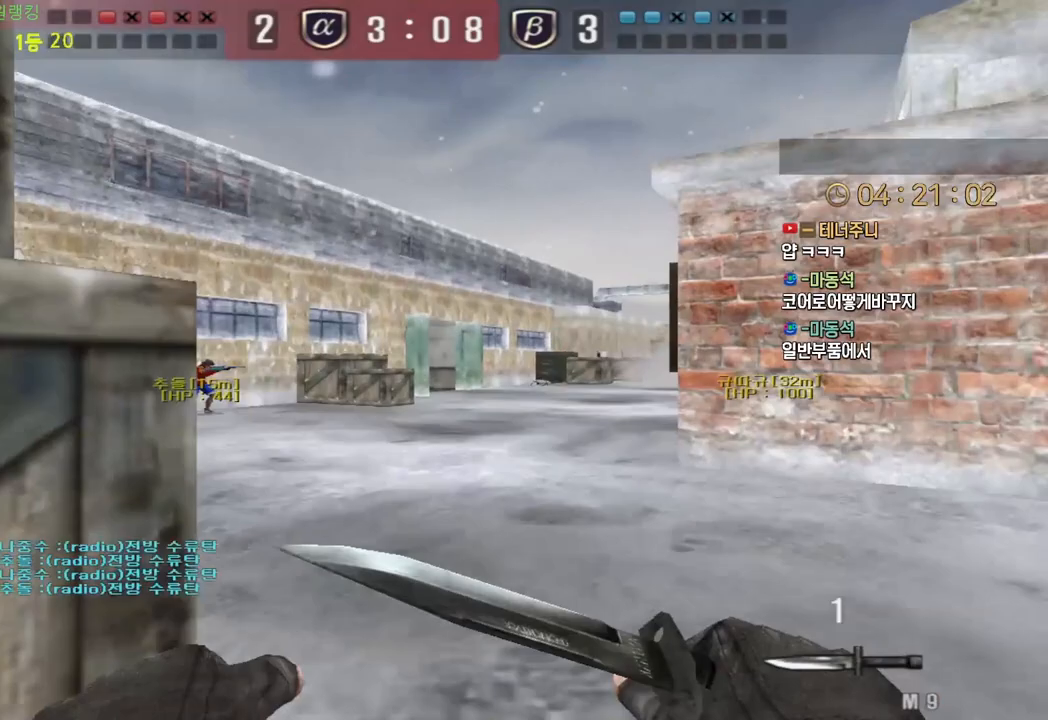
{"keys": ["a", "w"], "events": [[83, "d", "up"], [100, "ctrl", "down"], [100, "w", "up"], [200, "a", "down"], [217, "ctrl", "up"], [217, "w", "down"]]}
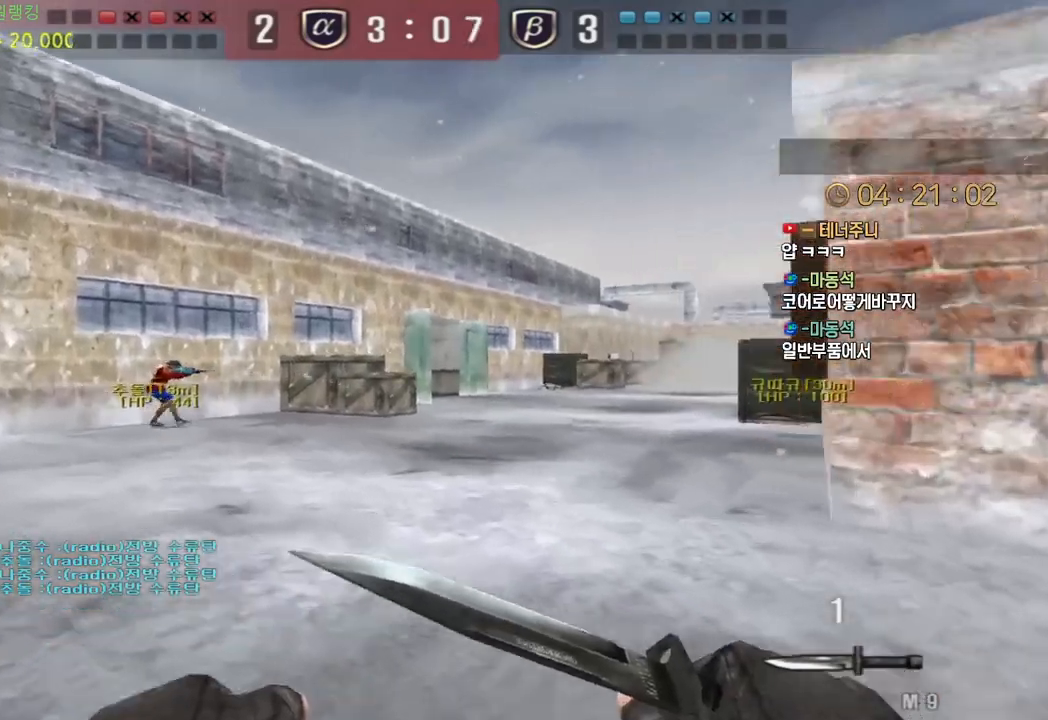
{"keys": [], "events": [[33, "ctrl", "down"], [33, "w", "up"], [50, "a", "up"], [133, "ctrl", "up"], [150, "w", "down"], [167, "a", "down"], [317, "ctrl", "down"], [333, "a", "up"], [333, "w", "up"], [417, "ctrl", "up"], [417, "space", "down"], [483, "space", "up"]]}
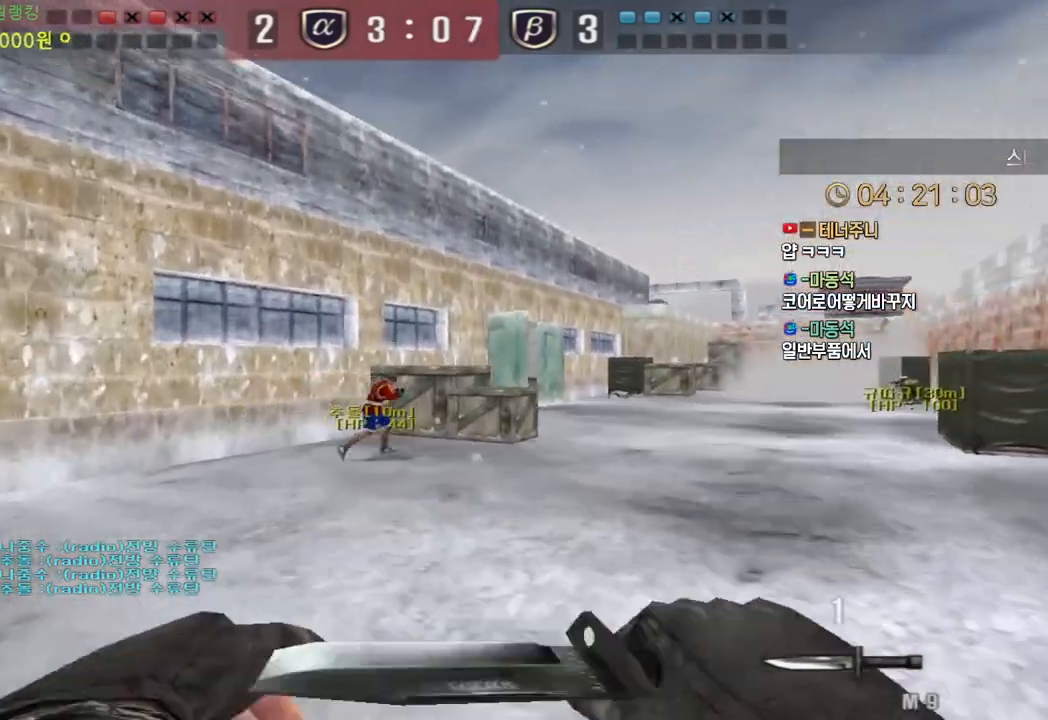
{"keys": ["a"], "events": [[483, "a", "down"]]}
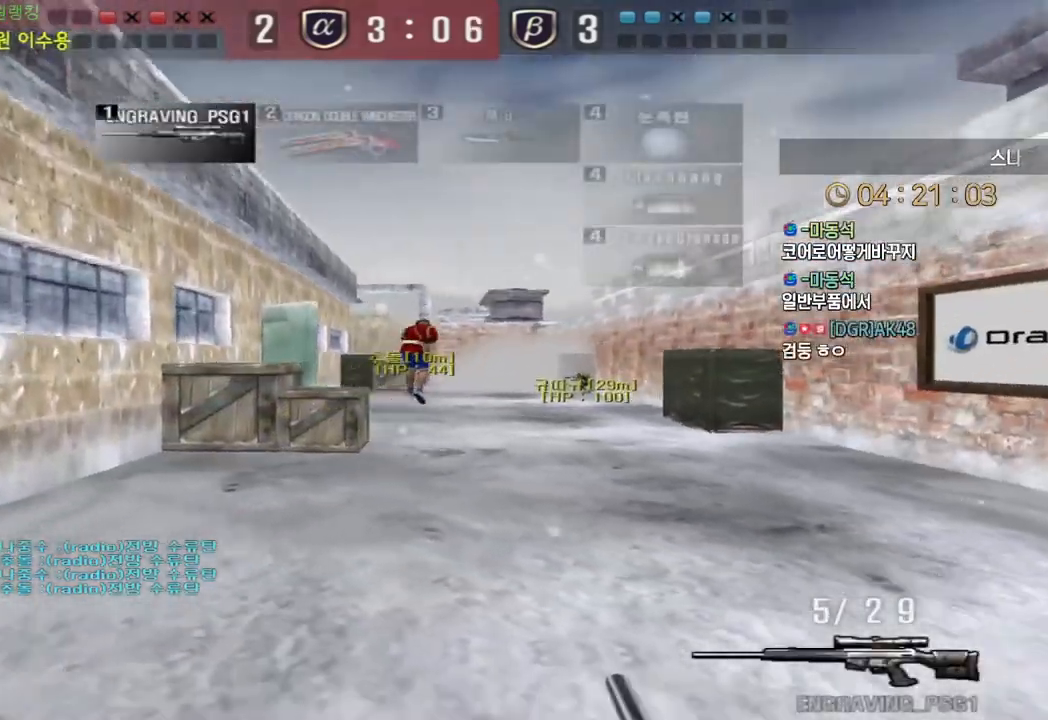
{"keys": ["space"], "events": [[17, "w", "down"], [150, "ctrl", "down"], [183, "a", "up"], [183, "w", "up"], [267, "w", "down"], [283, "a", "down"], [283, "ctrl", "up"], [383, "ctrl", "down"], [400, "a", "up"], [400, "w", "up"], [450, "space", "down"], [467, "ctrl", "up"]]}
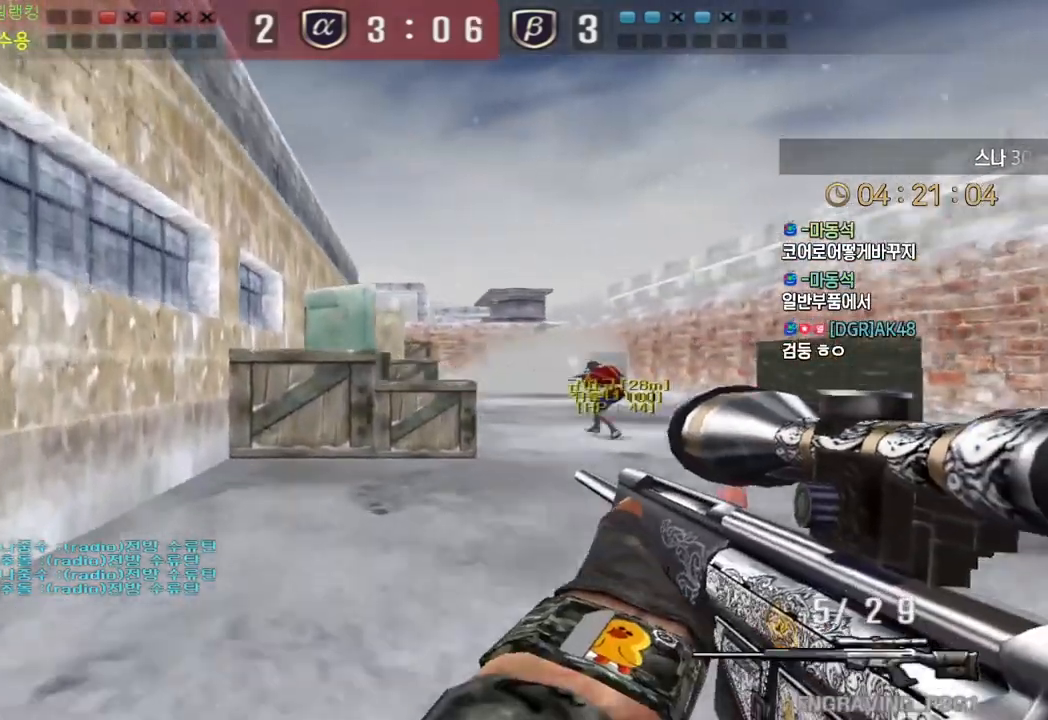
{"keys": ["d", "w"], "events": [[17, "space", "up"], [50, "d", "down"], [50, "w", "down"]]}
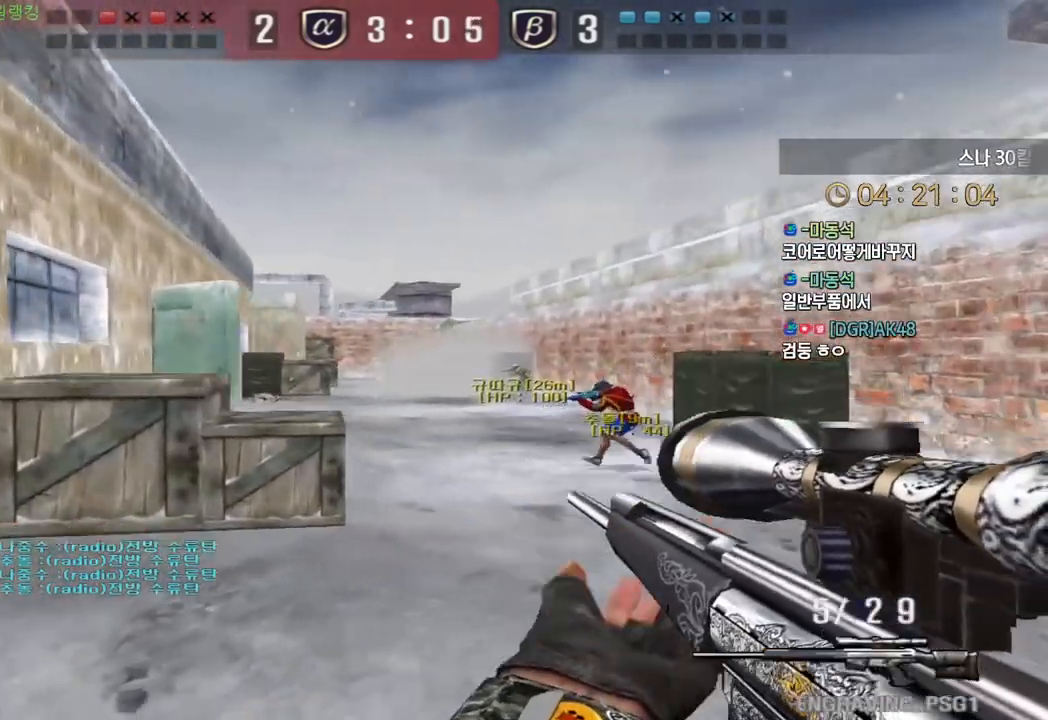
{"keys": ["space"], "events": [[167, "ctrl", "down"], [200, "d", "up"], [200, "w", "up"], [283, "w", "down"], [300, "ctrl", "up"], [317, "d", "down"], [400, "ctrl", "down"], [417, "d", "up"], [417, "w", "up"], [433, "space", "down"], [483, "ctrl", "up"]]}
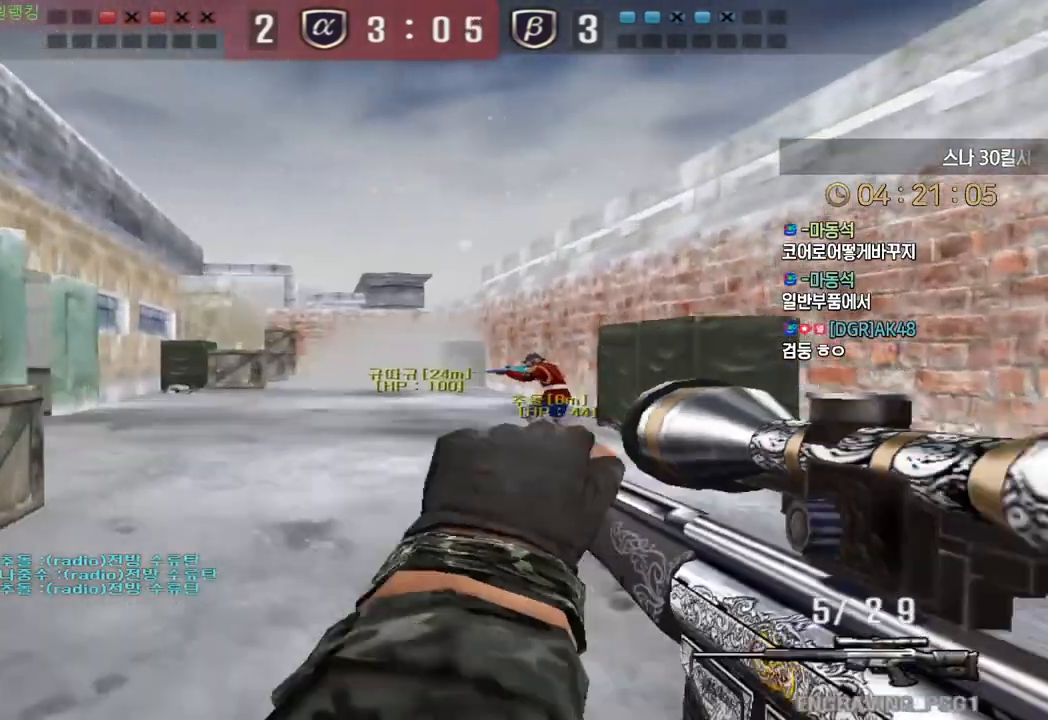
{"keys": ["d", "w"], "events": [[50, "space", "up"], [467, "d", "down"], [483, "w", "down"]]}
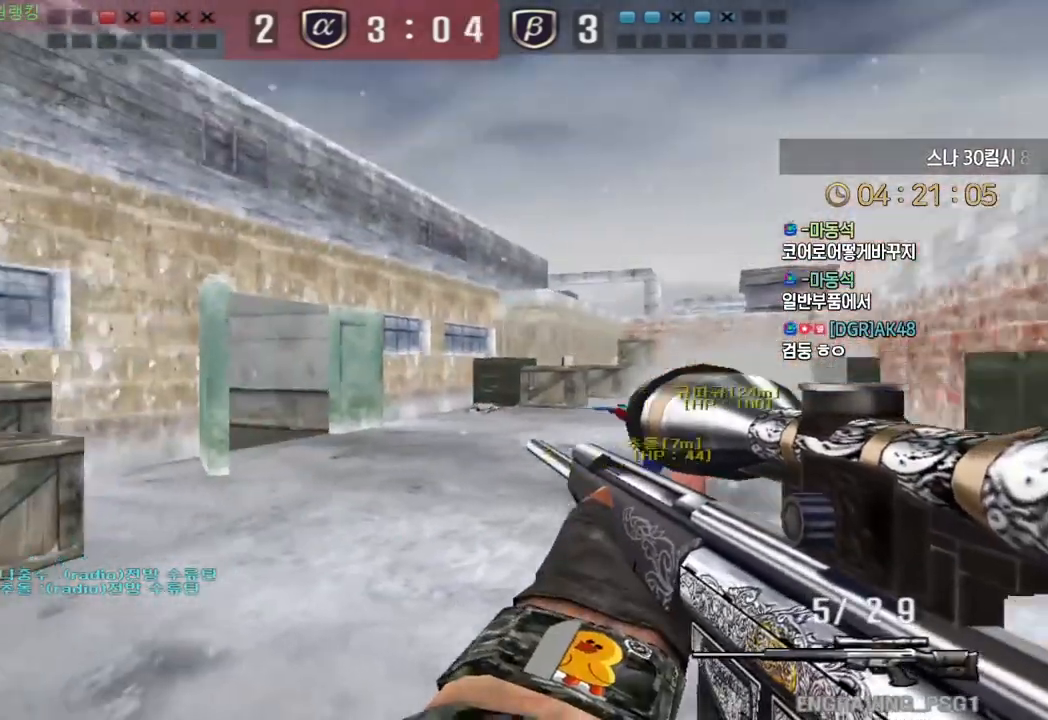
{"keys": ["d", "w"], "events": [[200, "ctrl", "down"], [200, "d", "up"], [217, "w", "up"], [317, "w", "down"], [333, "ctrl", "up"], [333, "d", "down"]]}
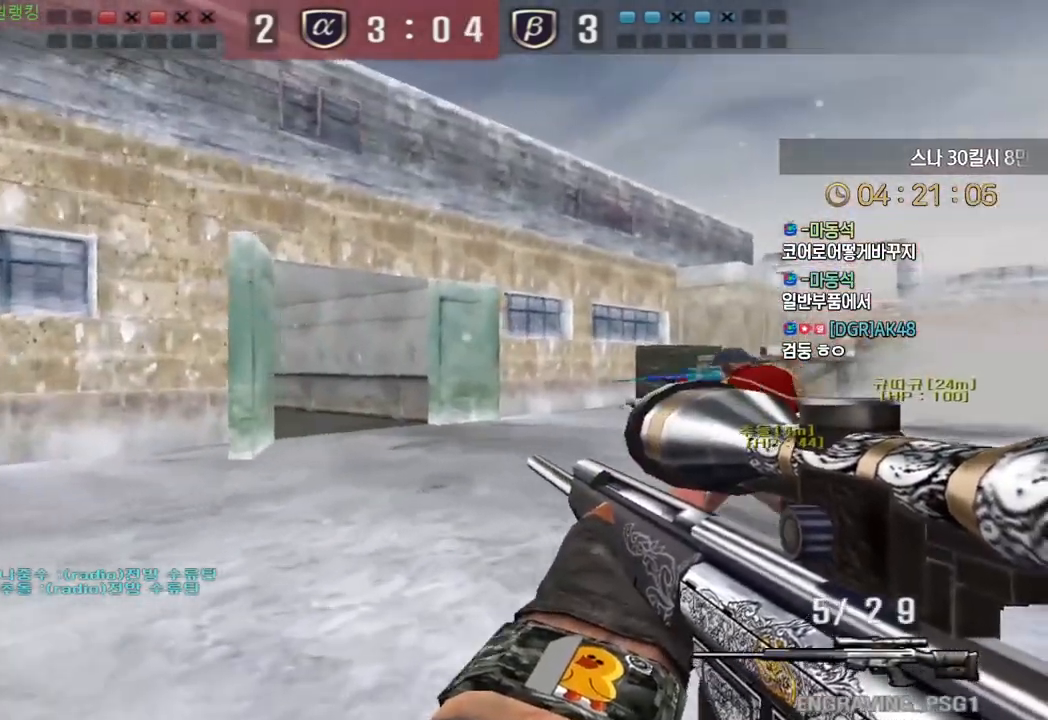
{"keys": ["d", "w"], "events": [[33, "ctrl", "down"], [33, "d", "up"], [33, "w", "up"], [150, "ctrl", "up"], [150, "d", "down"], [150, "w", "down"], [333, "ctrl", "down"], [333, "d", "up"], [367, "w", "up"], [433, "ctrl", "up"], [450, "d", "down"], [450, "w", "down"]]}
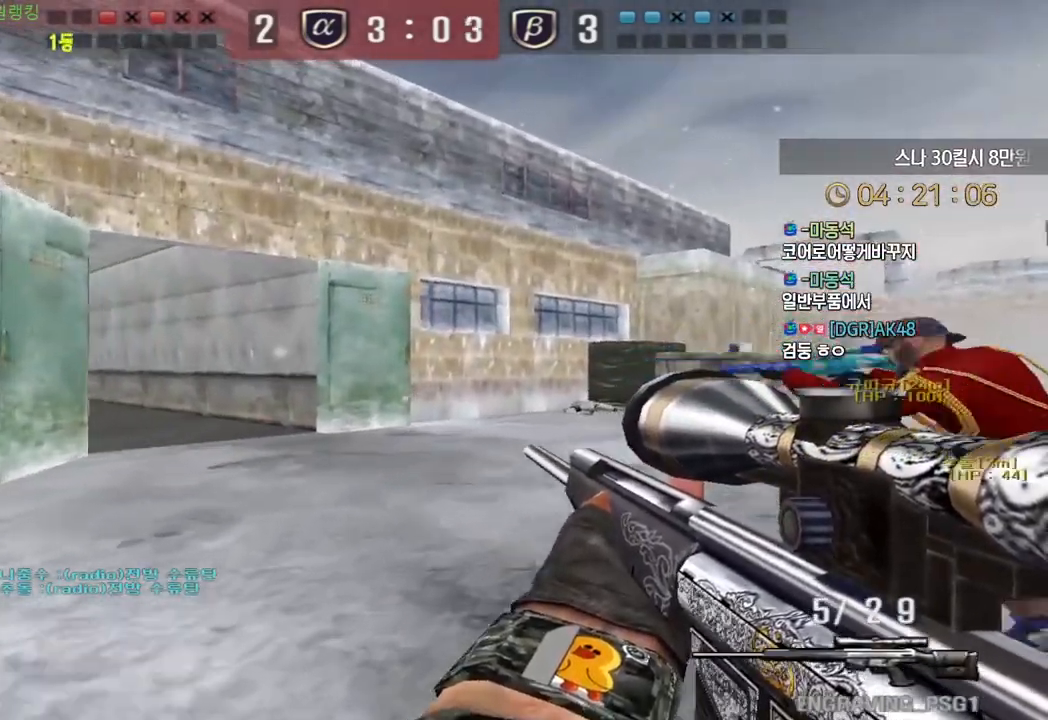
{"keys": ["d", "w"], "events": [[50, "ctrl", "down"], [83, "d", "up"], [83, "w", "up"], [100, "ctrl", "up"], [117, "space", "down"], [167, "space", "up"], [433, "d", "down"], [433, "w", "down"]]}
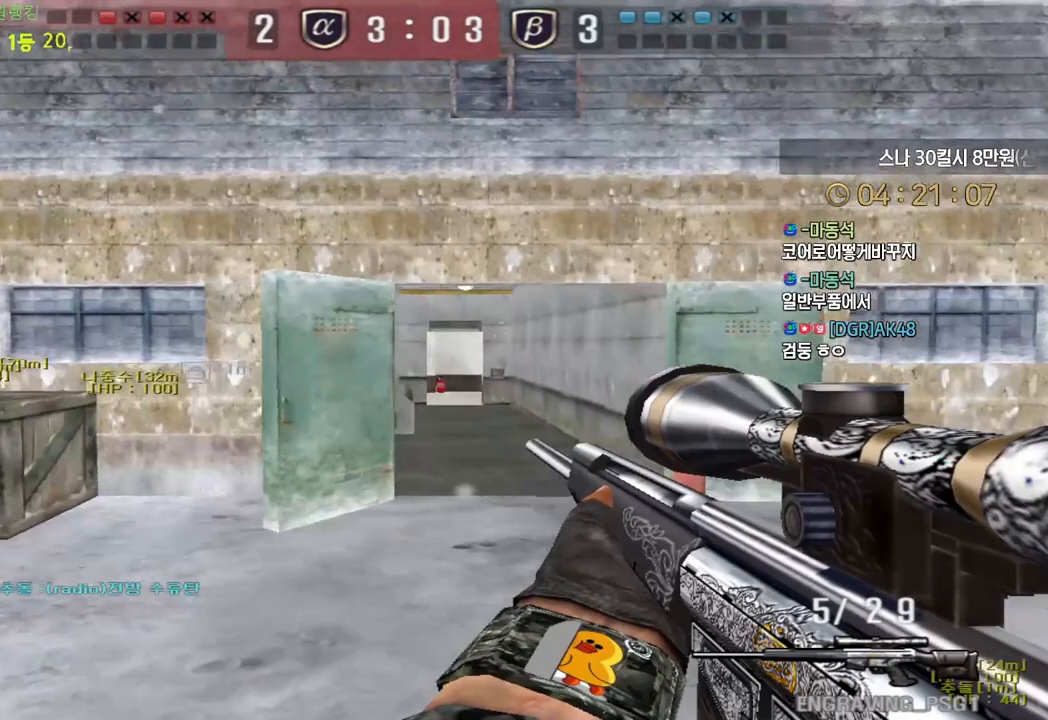
{"keys": ["ctrl"], "events": [[433, "ctrl", "down"], [433, "d", "up"], [450, "w", "up"]]}
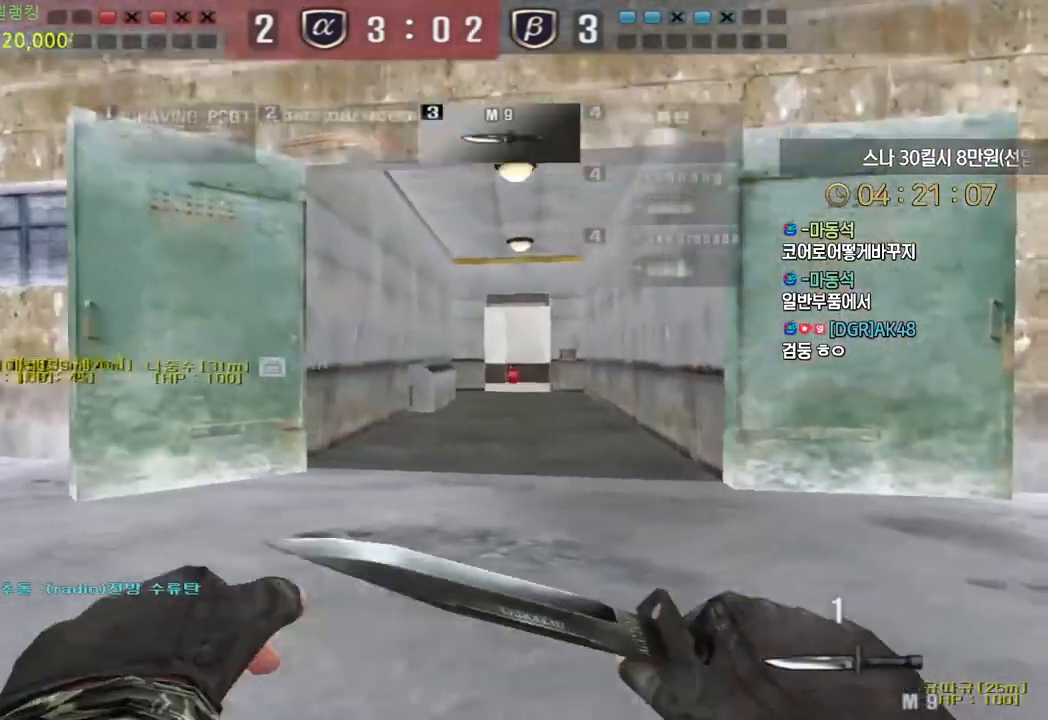
{"keys": [], "events": [[33, "a", "down"], [50, "ctrl", "up"], [50, "w", "down"], [267, "ctrl", "down"], [283, "a", "up"], [283, "w", "up"], [300, "space", "down"], [333, "ctrl", "up"], [367, "space", "up"]]}
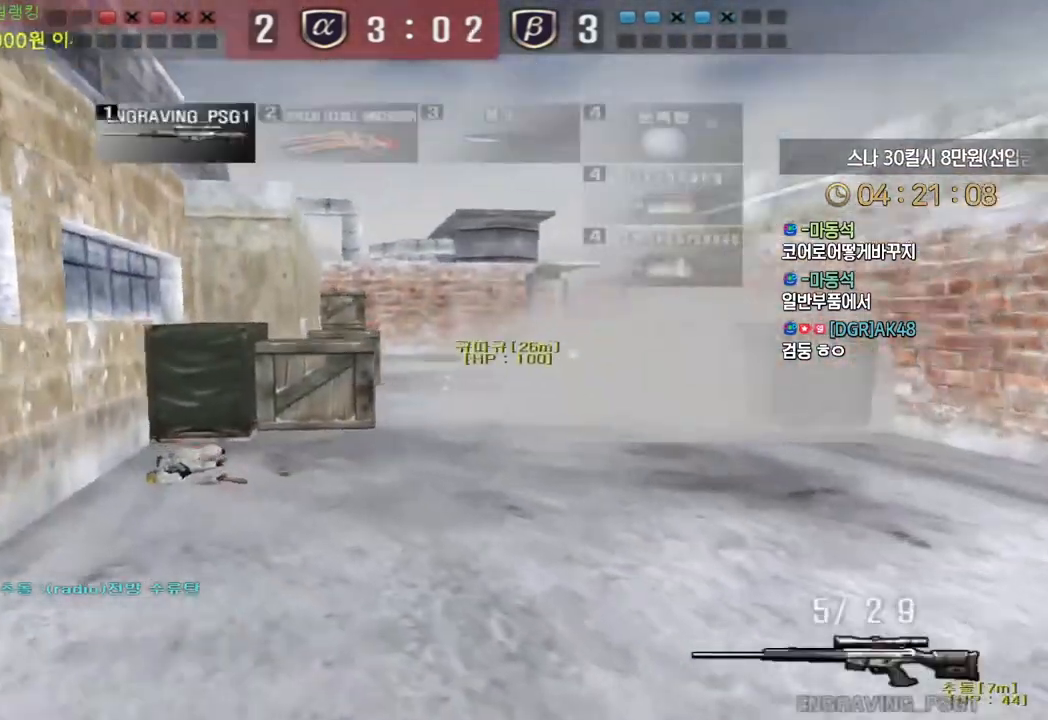
{"keys": ["d", "w"], "events": [[100, "w", "down"], [117, "a", "down"], [383, "a", "up"], [400, "d", "down"]]}
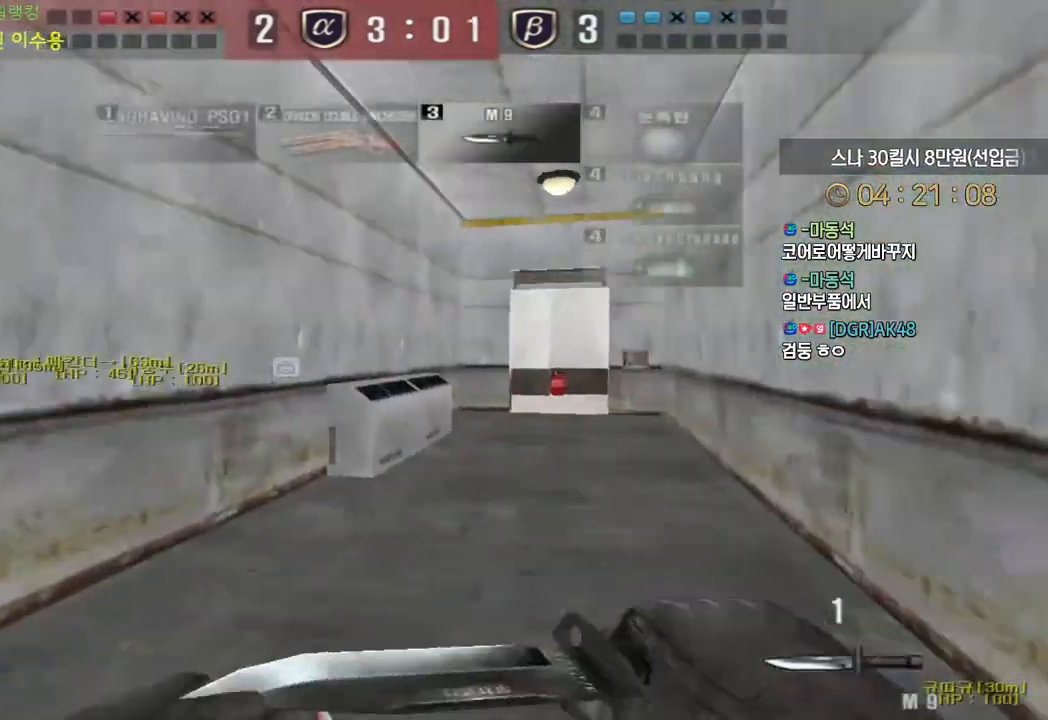
{"keys": ["a", "ctrl", "w"], "events": [[150, "ctrl", "down"], [150, "d", "up"], [167, "w", "up"], [267, "a", "down"], [267, "ctrl", "up"], [267, "w", "down"], [500, "ctrl", "down"]]}
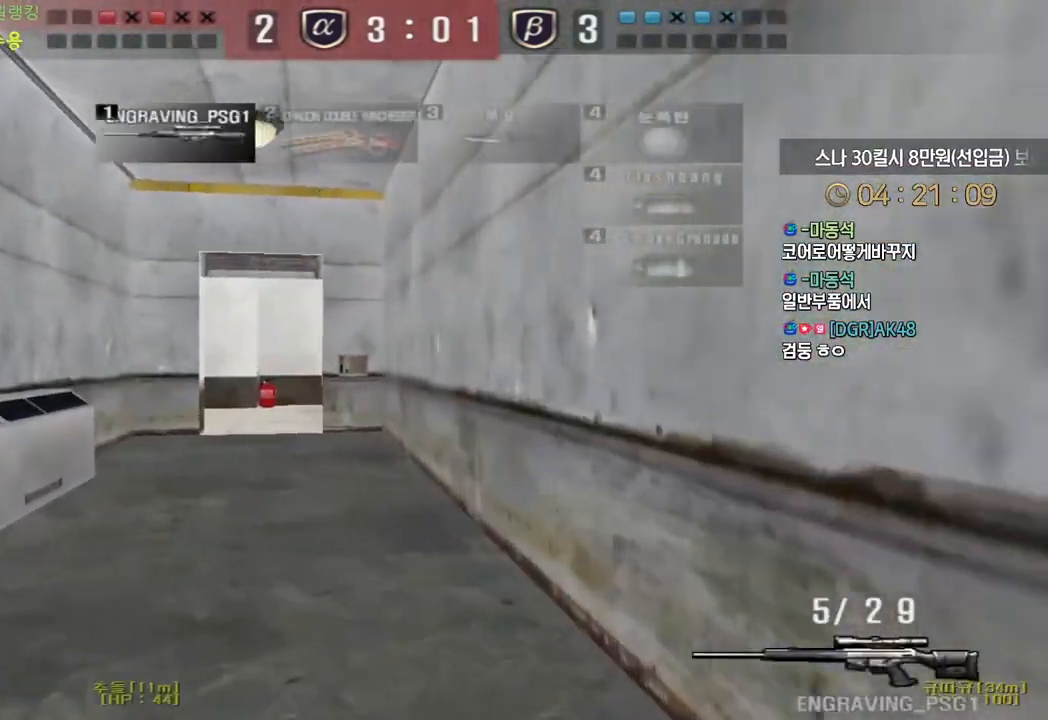
{"keys": ["a", "w"], "events": [[33, "a", "up"], [33, "w", "up"], [83, "d", "down"], [100, "ctrl", "up"], [100, "w", "down"], [283, "ctrl", "down"], [283, "d", "up"], [317, "w", "up"], [400, "a", "down"], [400, "ctrl", "up"], [400, "w", "down"]]}
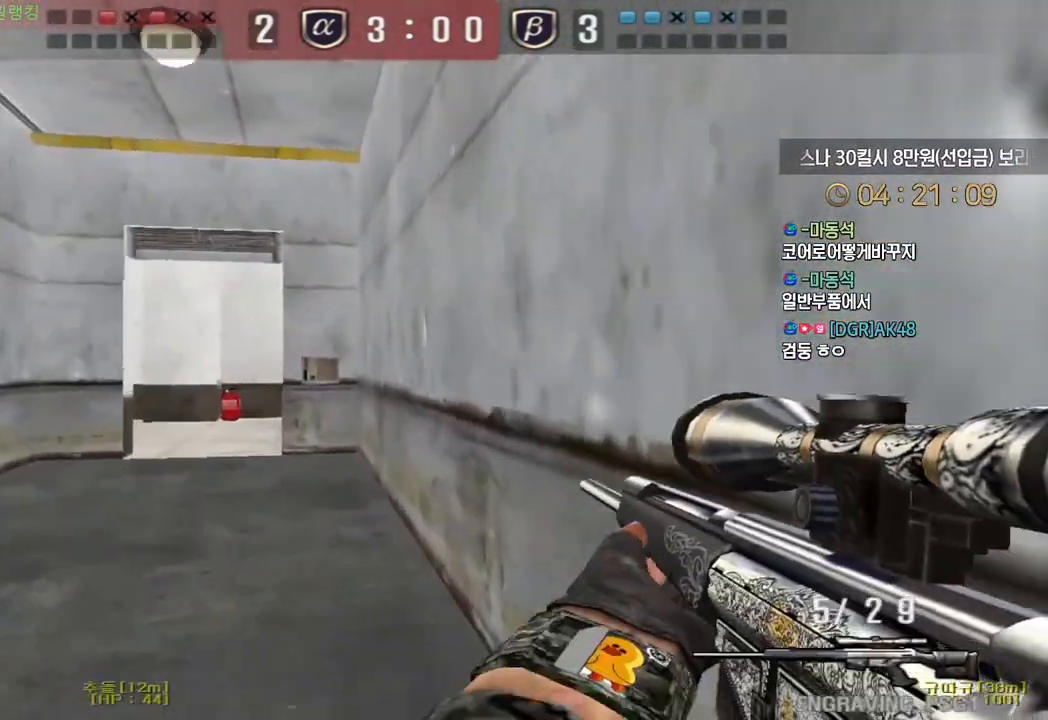
{"keys": ["ctrl", "w"], "events": [[117, "a", "up"], [117, "ctrl", "down"], [133, "w", "up"], [233, "ctrl", "up"], [233, "w", "down"], [250, "a", "down"], [417, "ctrl", "down"], [433, "a", "up"], [433, "w", "up"], [500, "w", "down"]]}
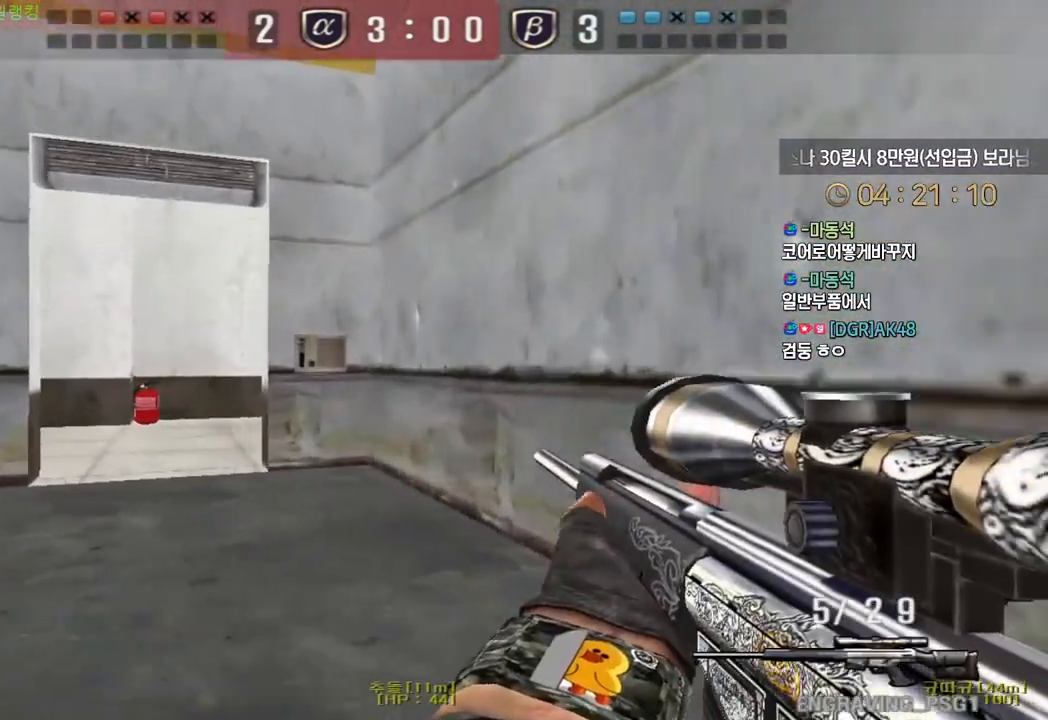
{"keys": ["a", "ctrl", "w"], "events": [[17, "ctrl", "up"], [33, "a", "down"], [150, "ctrl", "down"], [167, "w", "up"], [183, "a", "up"], [233, "ctrl", "up"], [250, "a", "down"], [250, "w", "down"], [500, "ctrl", "down"]]}
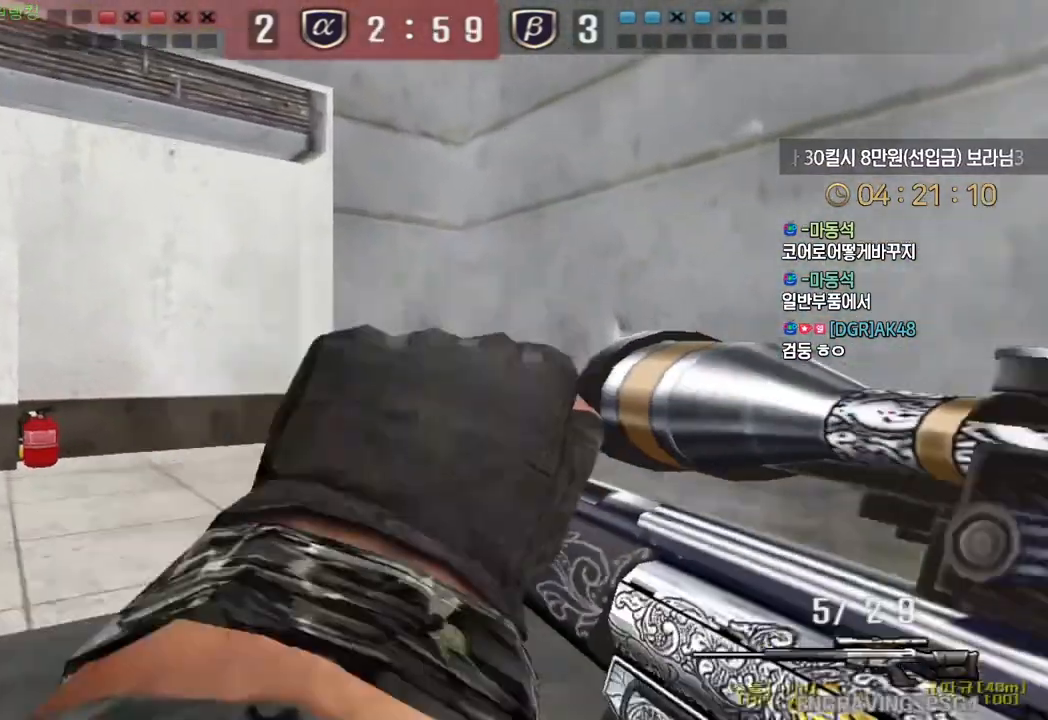
{"keys": ["ctrl"], "events": [[17, "a", "up"], [17, "w", "up"]]}
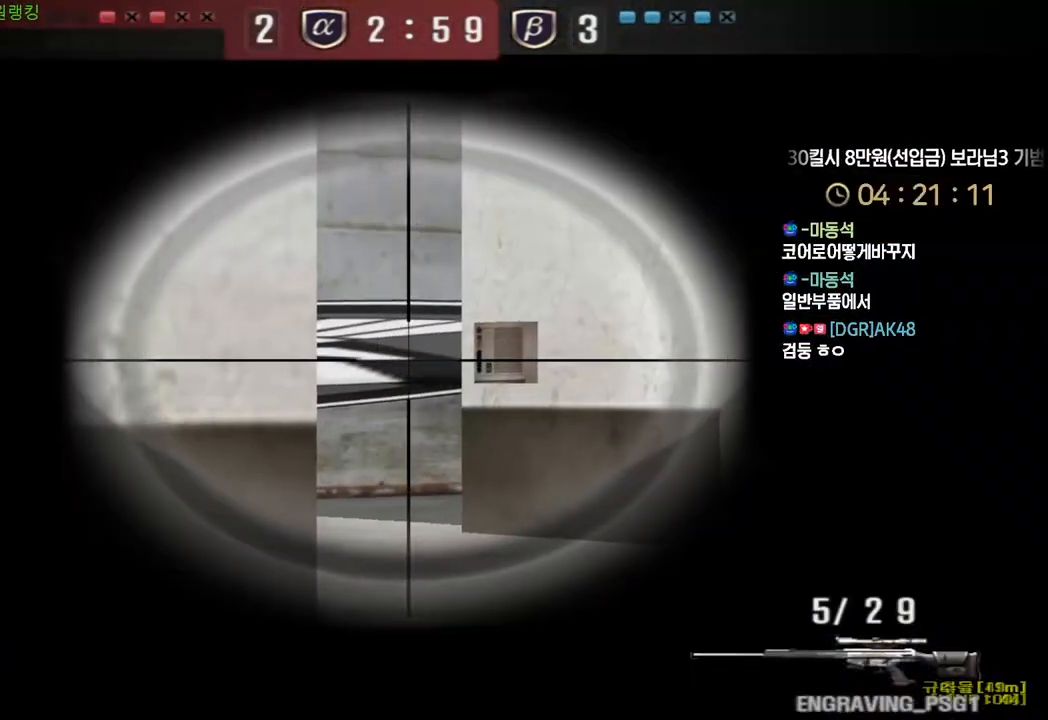
{"keys": ["ctrl"], "events": [[200, "d", "down"], [400, "d", "up"]]}
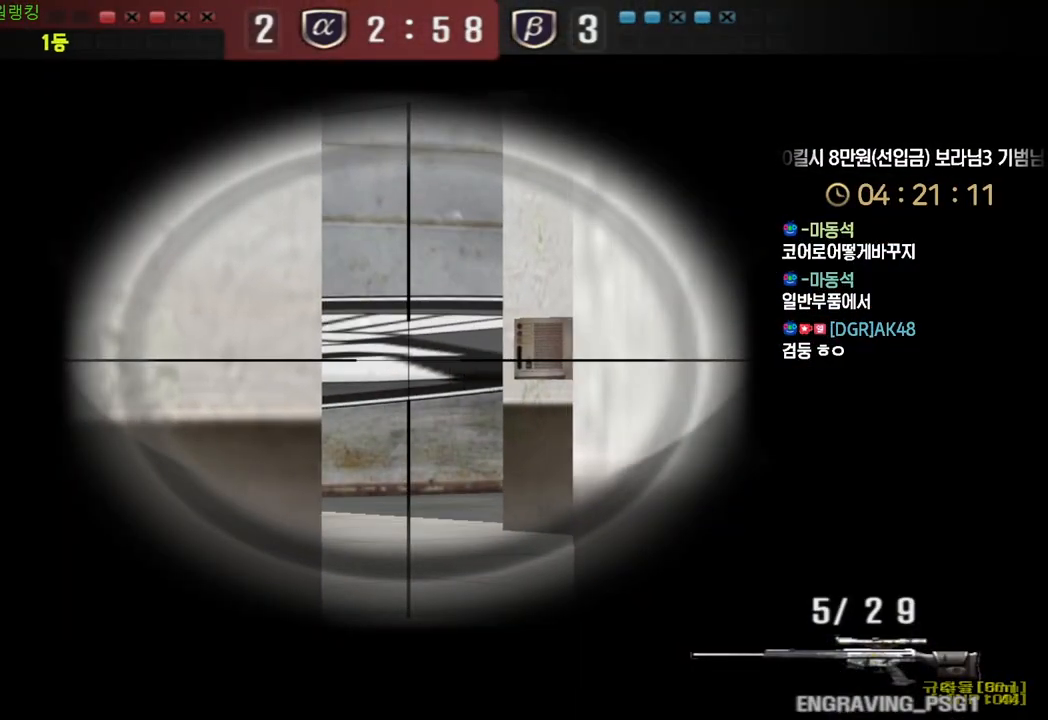
{"keys": ["ctrl"], "events": [[183, "d", "down"], [283, "d", "up"]]}